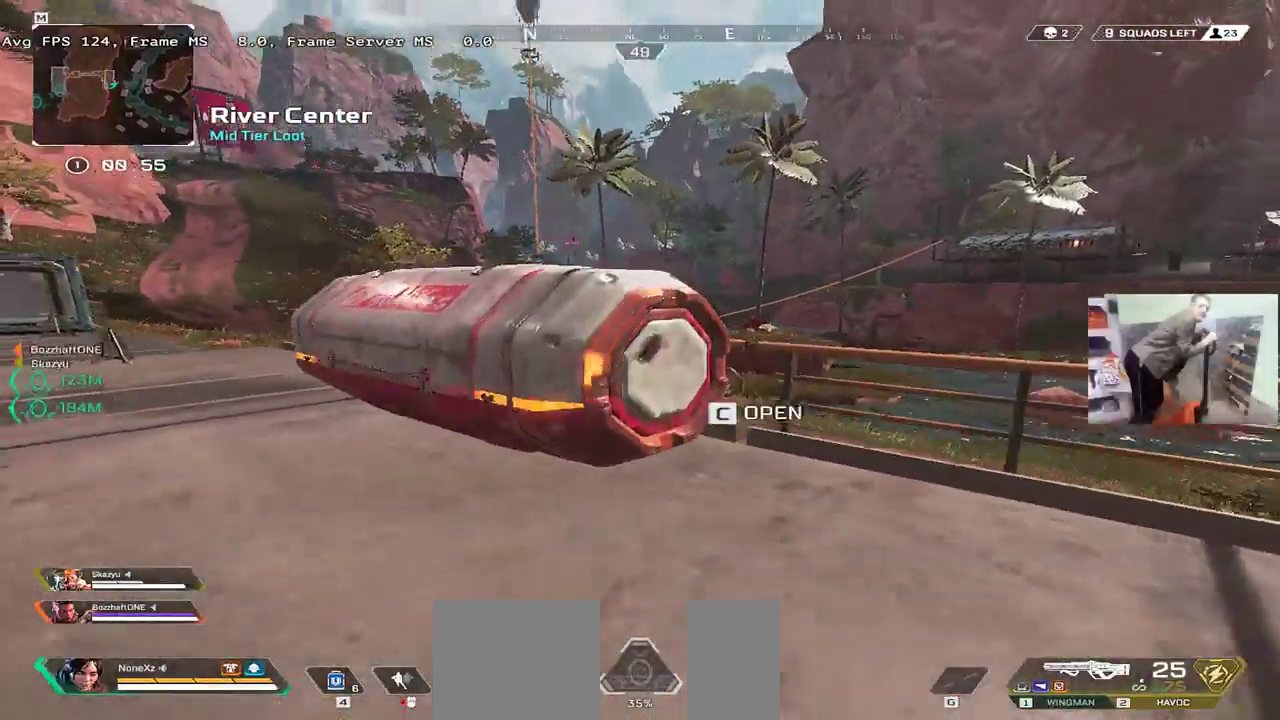
Gameplay with keyboard and mouse; each line is a JSON object with the keys and mouse buttons held at the frame after it. "events" lists presses ("down") and releases ("up") of "1", "2", "3", "4", "5", "a", "alt", "b", "c", "ctrl", "d", "e", "f", "g", "q", "r", "s", "shift", "space", "t", "tab", "v", "w", "x", "z", "mouse_left", "mouse_wheel", "mouse_right", "mouse_mb4" and "mouse_mb5" between this image and that frame as [ms after this image, input, new state], when the widget could be followed in between. "mouse_left", "mouse_wheel", "mouse_right", "mouse_mb4", "mouse_mb5" = the "left", "wheel", "right", "mb4", "mb5" buttons of the "mouse" list. No other keys are recorded. "wheel" means that the mouse wheel is clicked or scrolled. Mouse movement is not recorded.
{"keys": ["q"], "mouse": [], "events": [[66, "c", "up"], [100, "s", "down"], [283, "s", "up"]]}
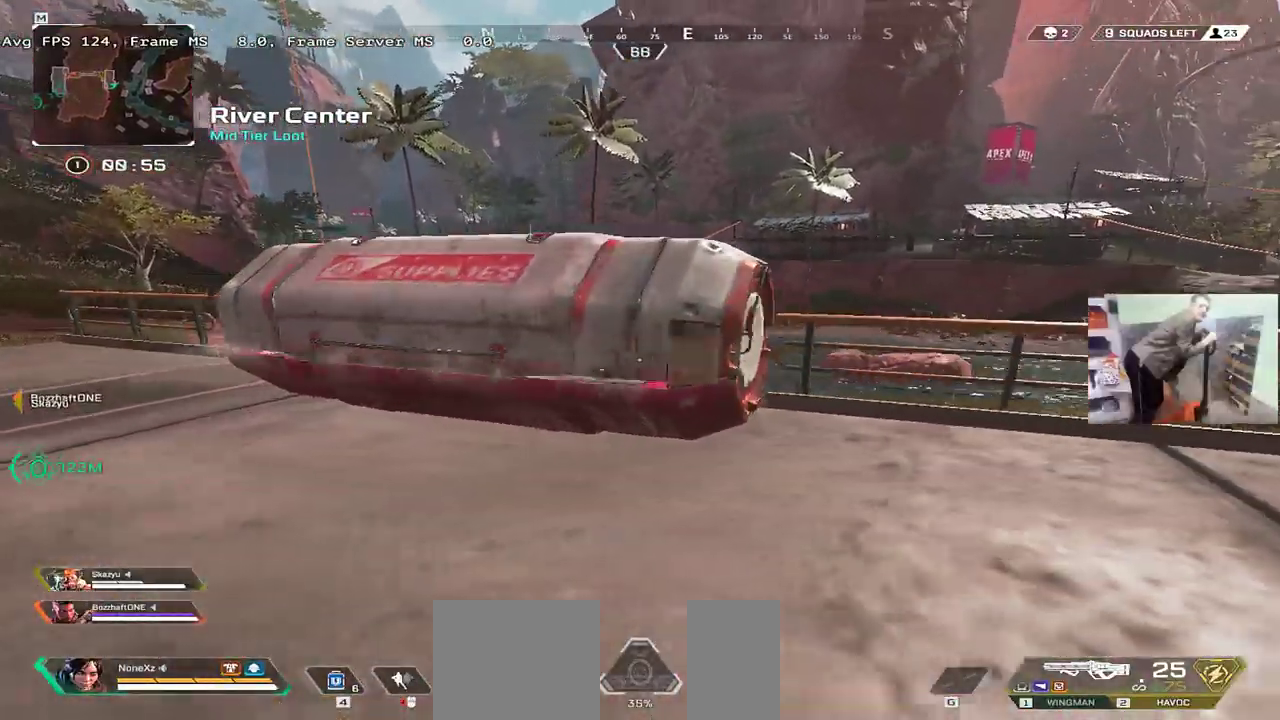
{"keys": ["q", "w"], "mouse": [], "events": [[266, "w", "down"]]}
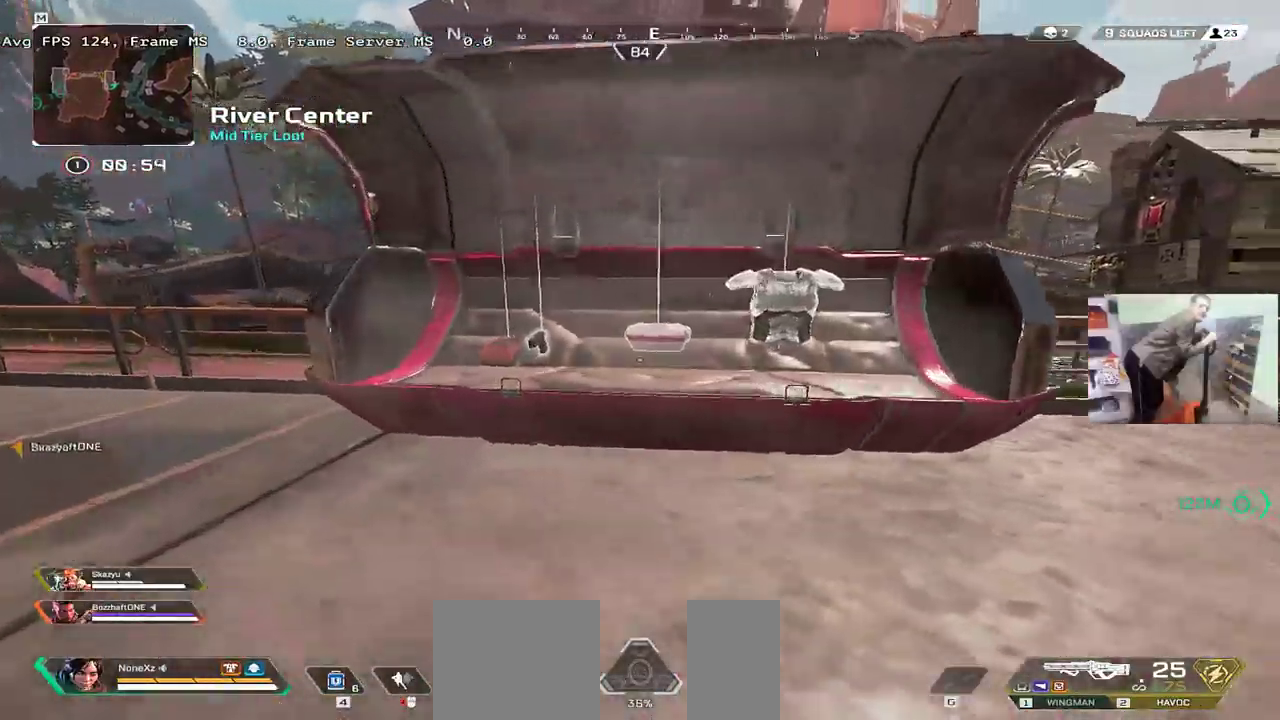
{"keys": ["w"], "mouse": [], "events": [[133, "c", "down"], [200, "shift", "down"], [216, "c", "up"], [283, "shift", "up"], [300, "q", "up"], [416, "tab", "down"], [483, "tab", "up"]]}
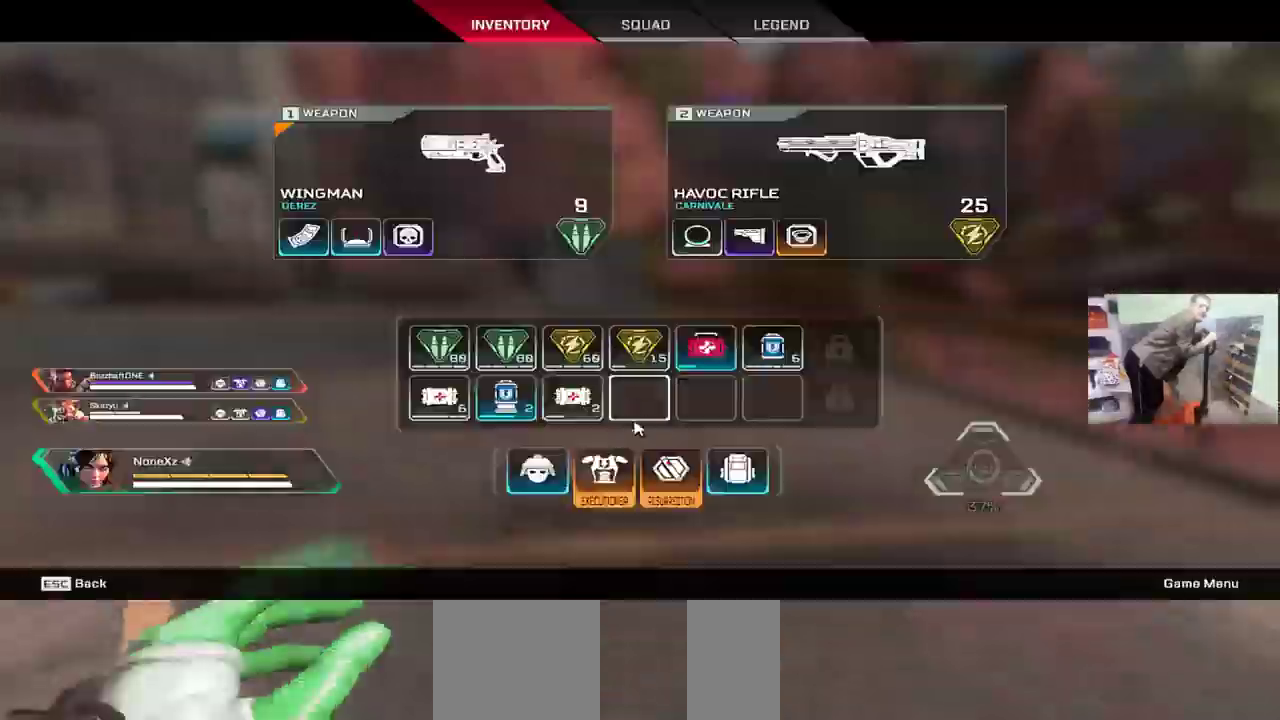
{"keys": ["tab", "w"], "mouse": [], "events": [[250, "mouse_right", "down"], [300, "mouse_right", "up"], [350, "mouse_right", "down"], [416, "mouse_right", "up"], [500, "tab", "down"]]}
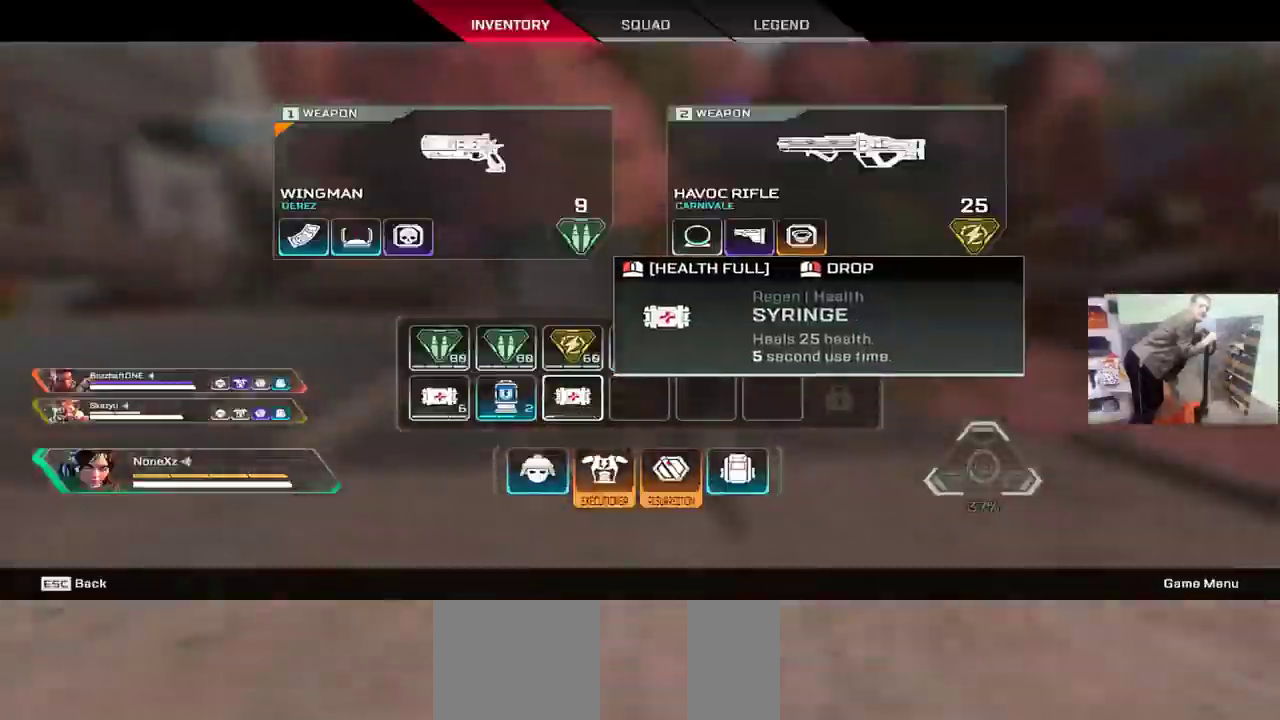
{"keys": ["w"], "mouse": [], "events": [[50, "tab", "up"], [133, "tab", "down"], [200, "tab", "up"], [300, "tab", "down"], [366, "tab", "up"]]}
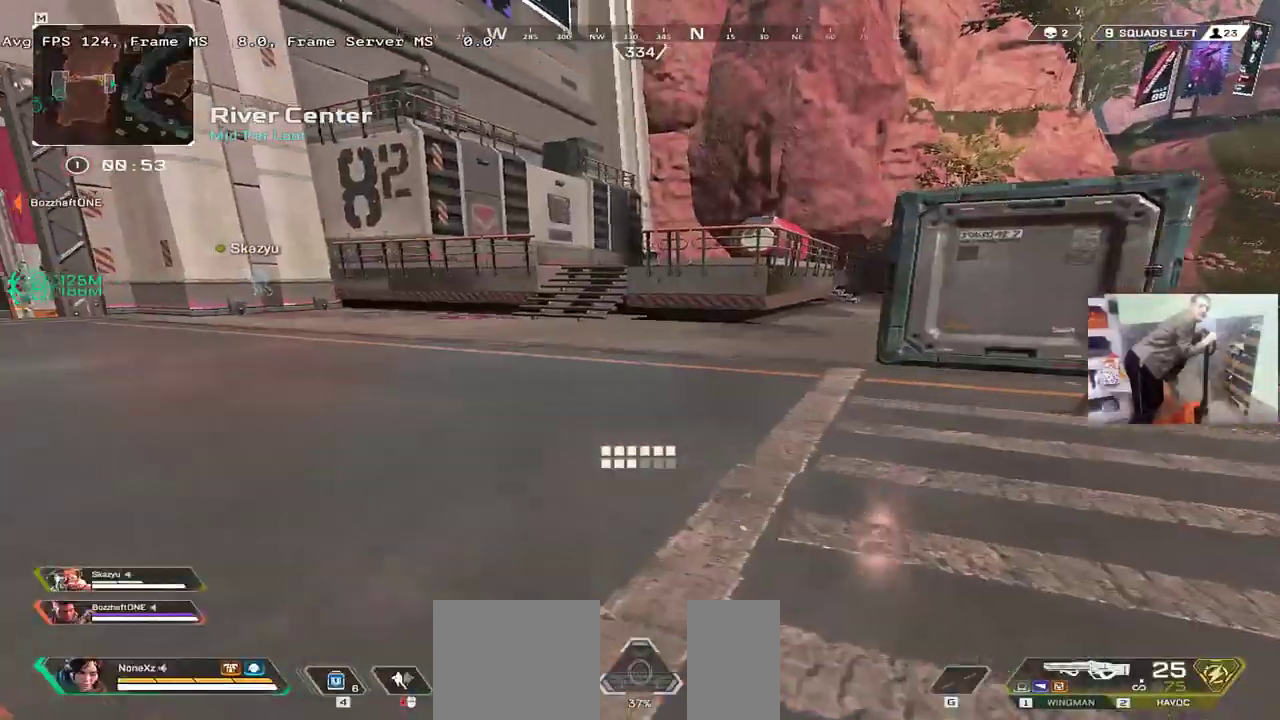
{"keys": ["ctrl", "w"], "mouse": ["right"], "events": [[150, "ctrl", "down"], [450, "mouse_right", "down"]]}
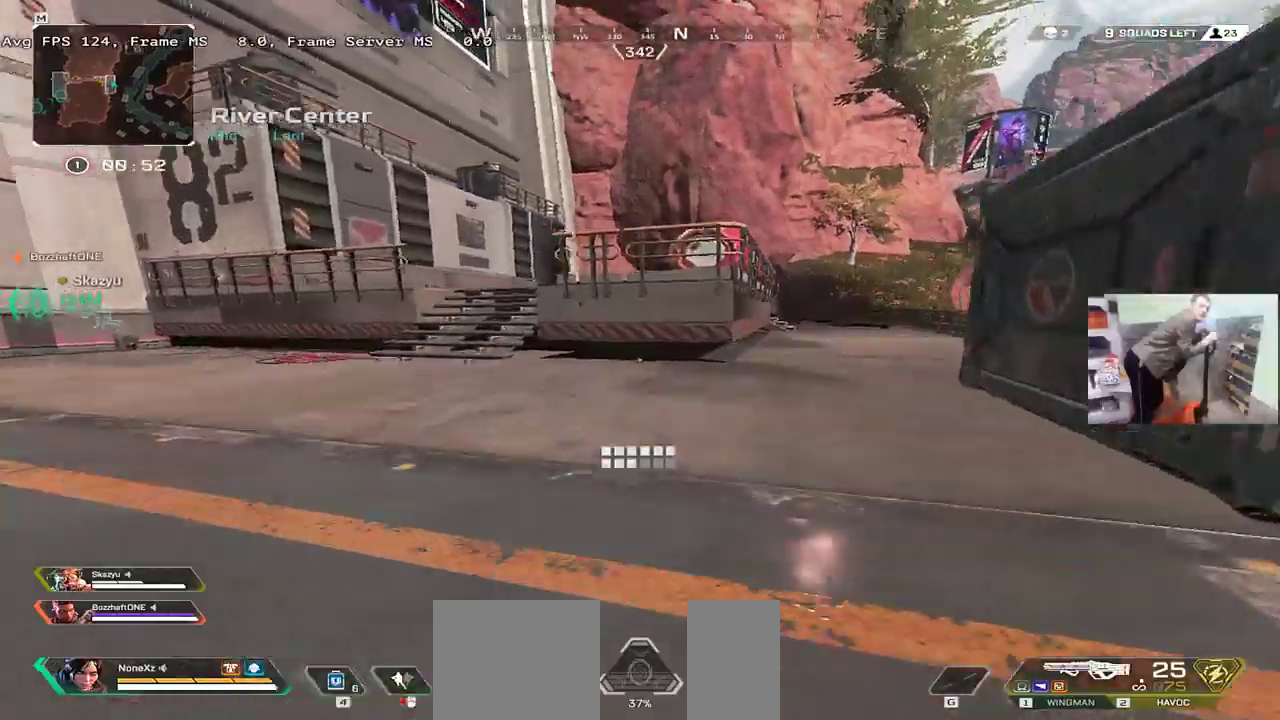
{"keys": ["w"], "mouse": [], "events": [[16, "mouse_right", "up"], [83, "q", "down"], [166, "ctrl", "up"], [166, "q", "up"], [333, "e", "down"], [400, "e", "up"]]}
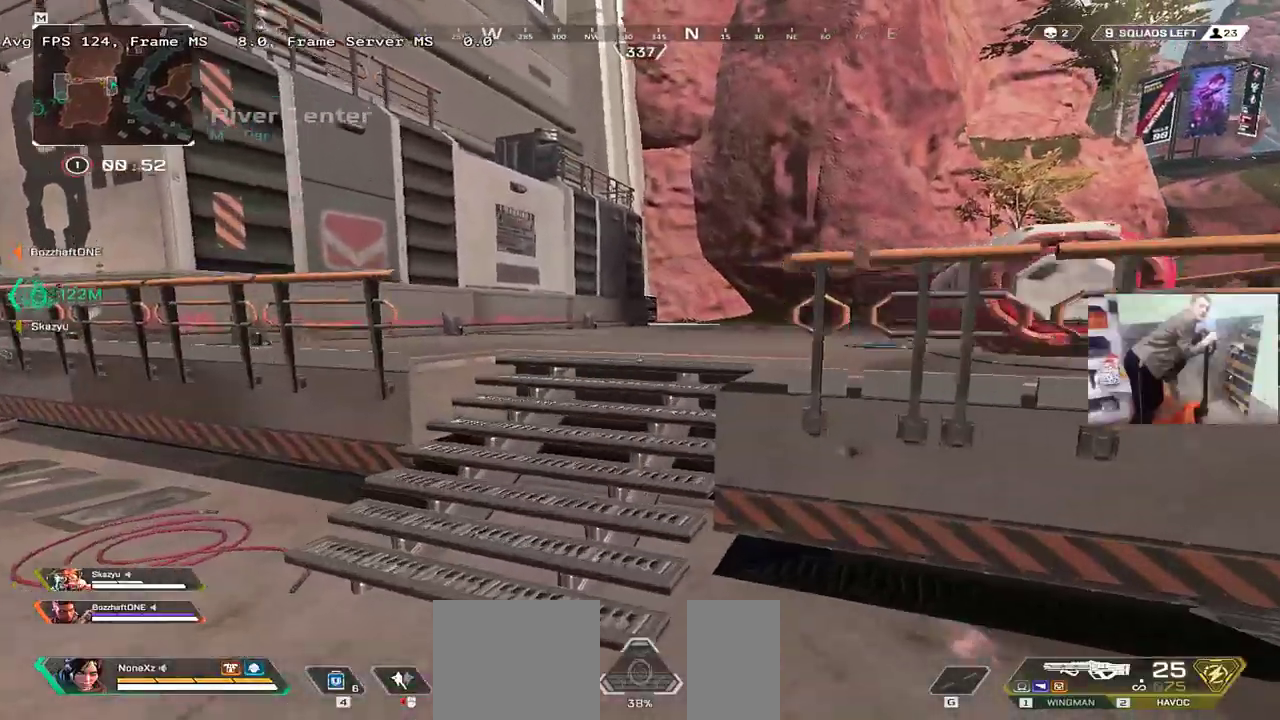
{"keys": ["c", "w"], "mouse": [], "events": [[483, "c", "down"]]}
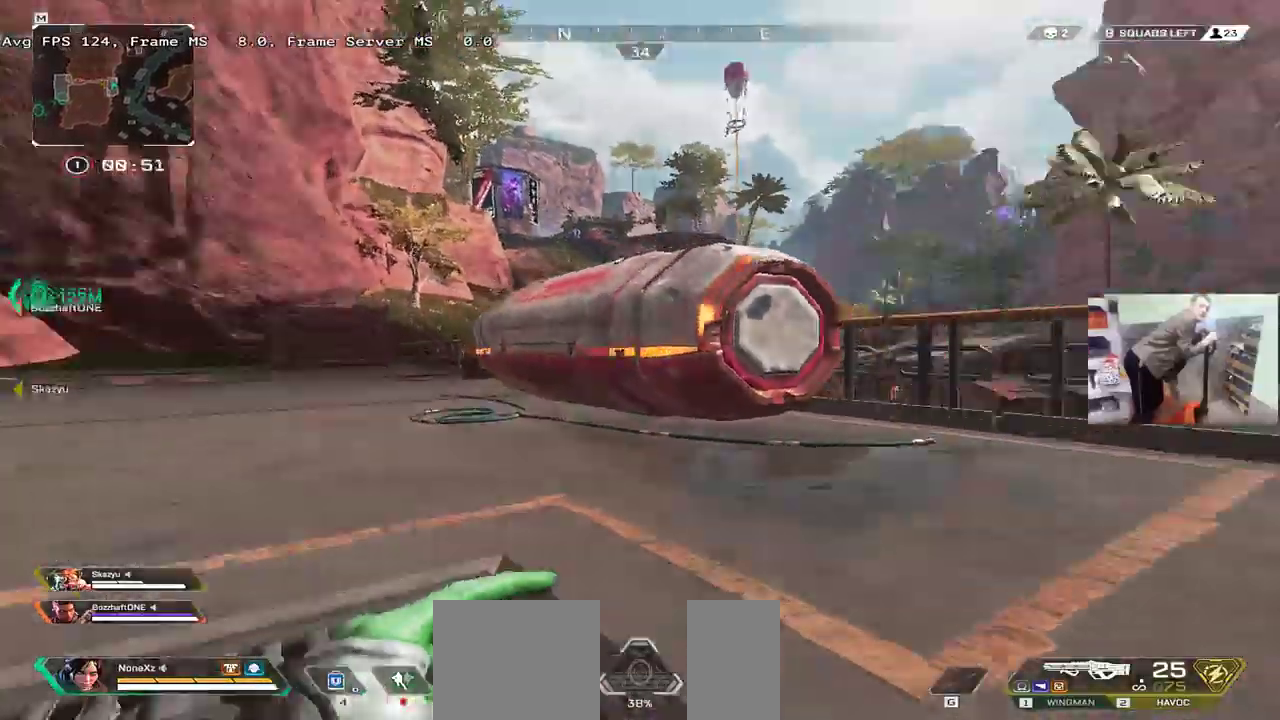
{"keys": ["c", "q", "w"], "mouse": [], "events": [[16, "q", "down"], [33, "w", "up"], [50, "c", "up"], [266, "w", "down"], [450, "c", "down"]]}
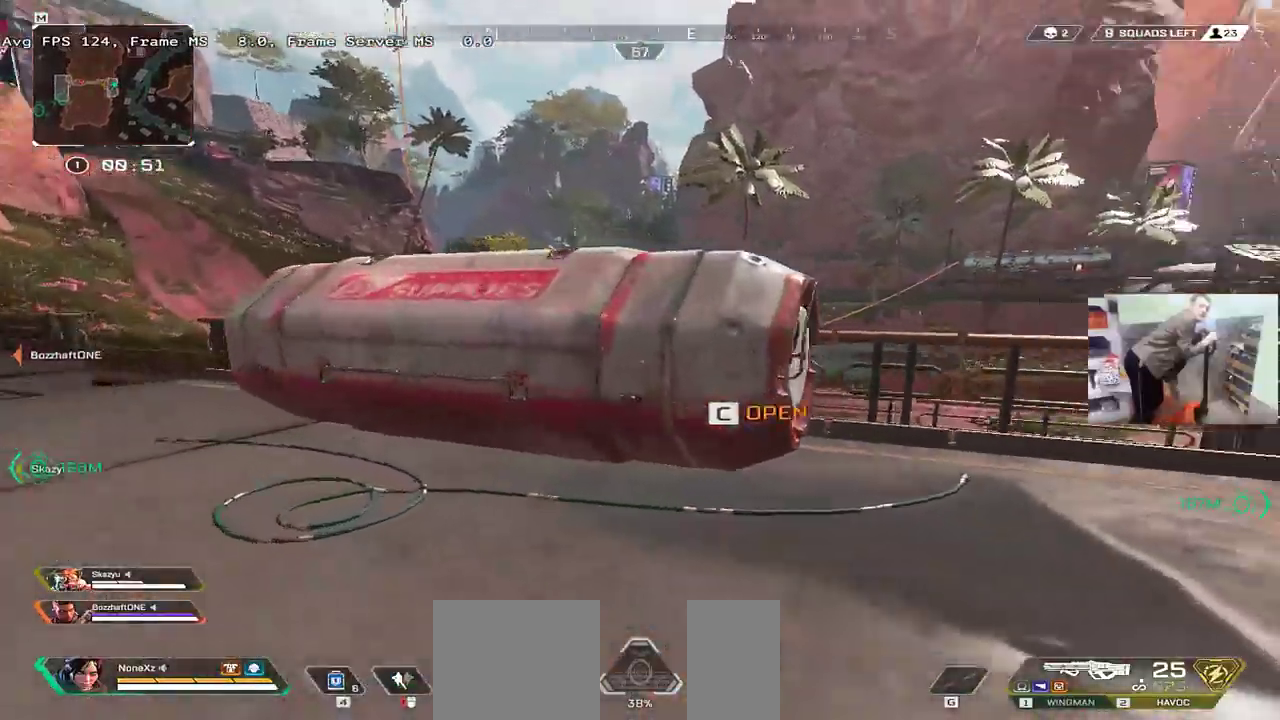
{"keys": ["q", "s"], "mouse": [], "events": [[16, "c", "up"], [33, "w", "up"], [166, "s", "down"], [233, "q", "up"], [466, "q", "down"]]}
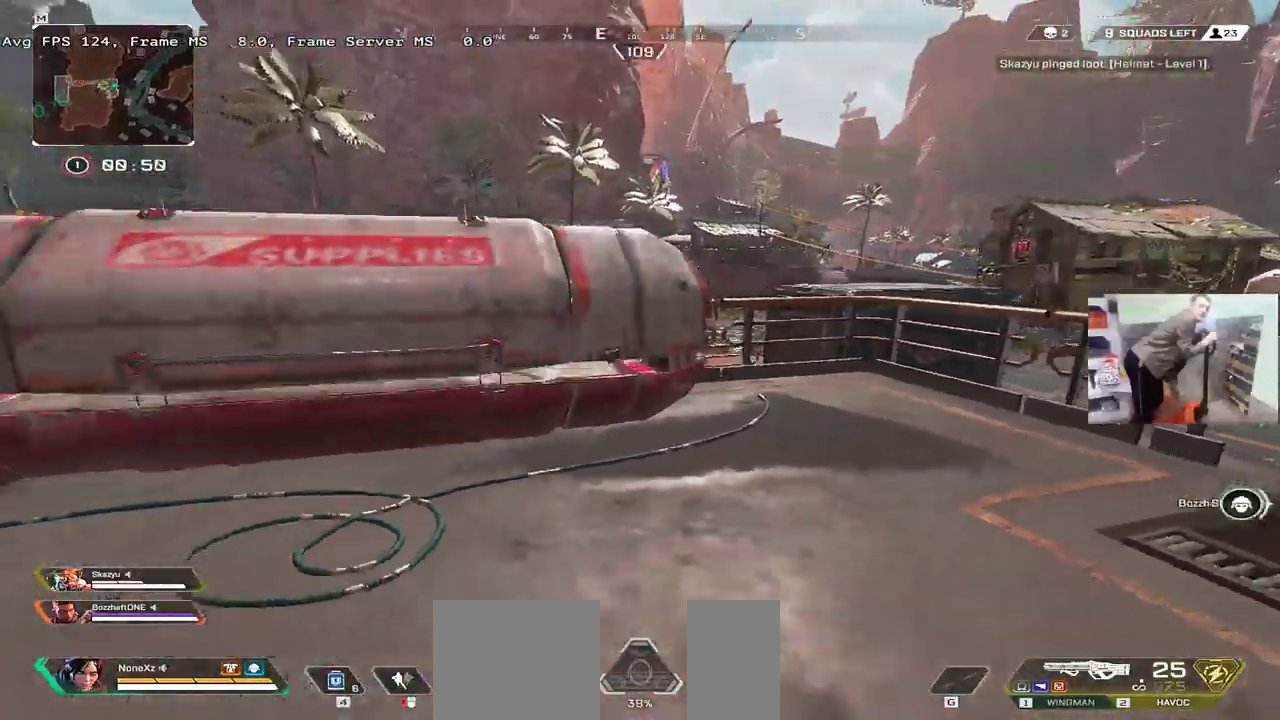
{"keys": ["e", "shift", "w"], "mouse": [], "events": [[33, "s", "up"], [366, "w", "down"], [400, "q", "up"], [416, "e", "down"], [466, "shift", "down"]]}
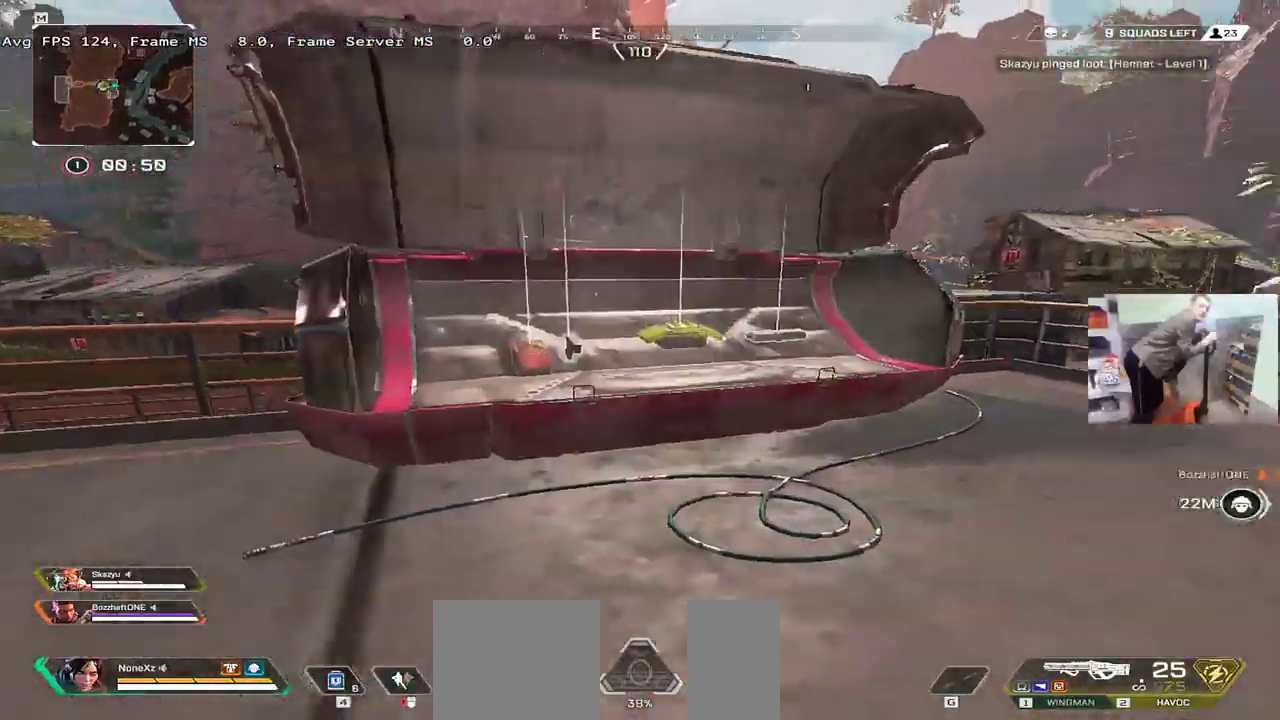
{"keys": ["ctrl", "e", "w"], "mouse": [], "events": [[50, "shift", "up"], [350, "ctrl", "down"]]}
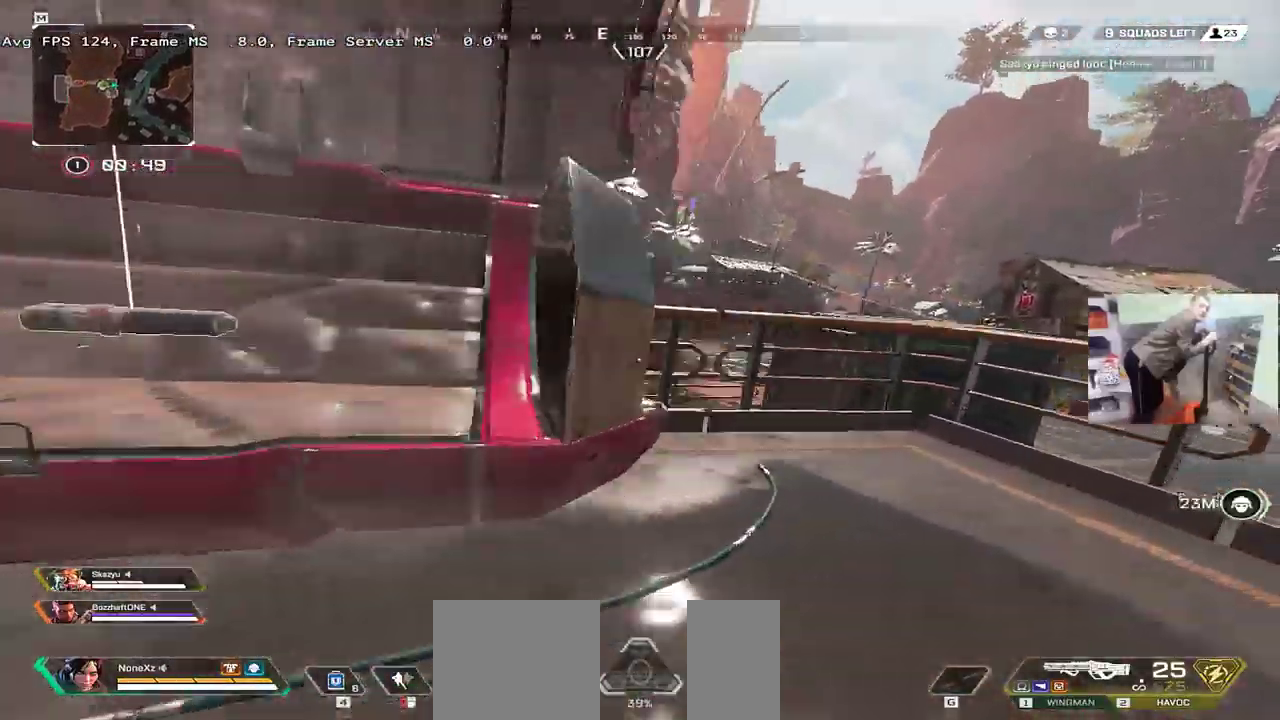
{"keys": ["2", "ctrl"], "mouse": [], "events": [[100, "mouse_right", "down"], [200, "mouse_right", "up"], [350, "w", "up"], [466, "2", "down"], [466, "e", "up"]]}
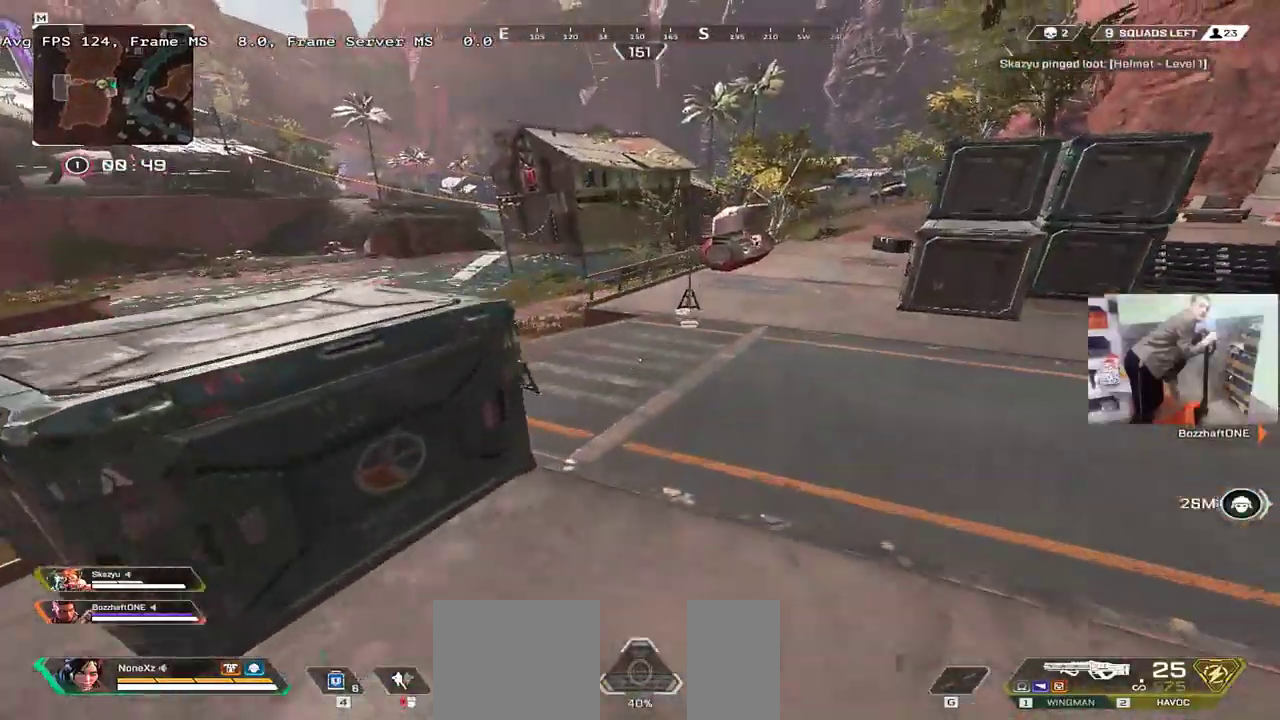
{"keys": ["w"], "mouse": [], "events": [[50, "2", "up"], [50, "ctrl", "up"], [200, "w", "down"]]}
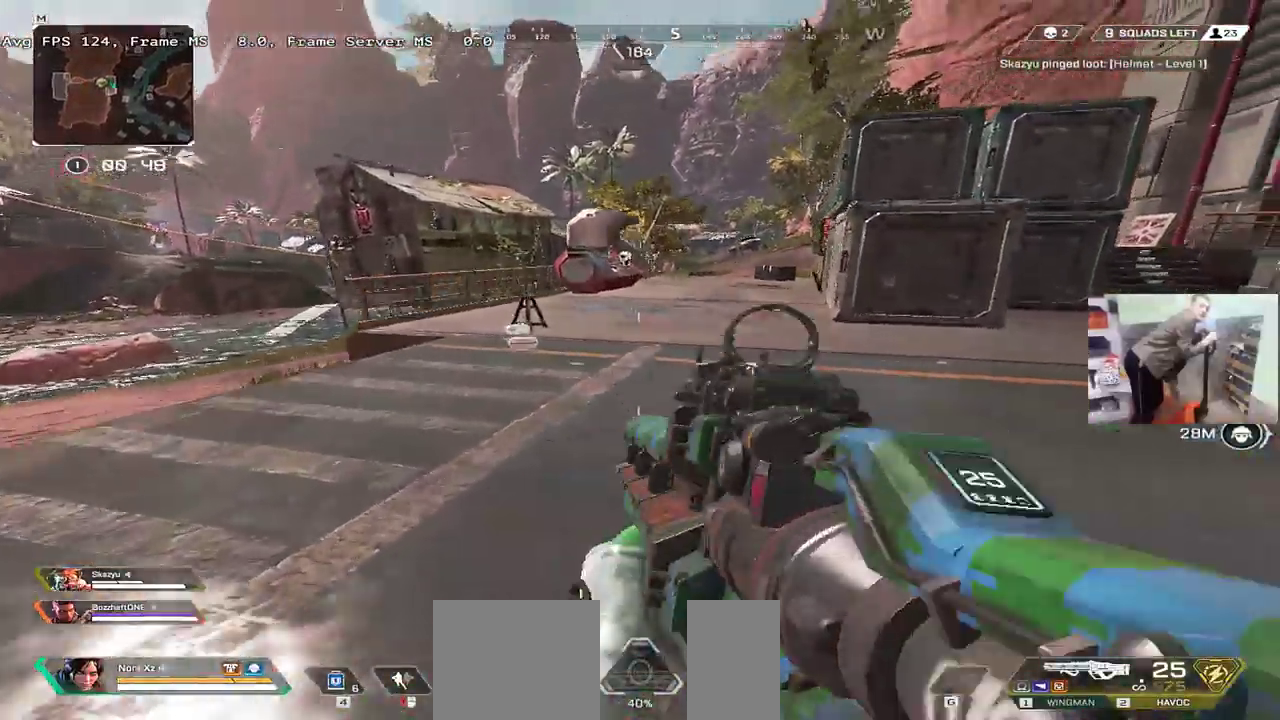
{"keys": ["w"], "mouse": [], "events": [[33, "3", "down"], [66, "shift", "down"], [100, "3", "up"], [133, "shift", "up"]]}
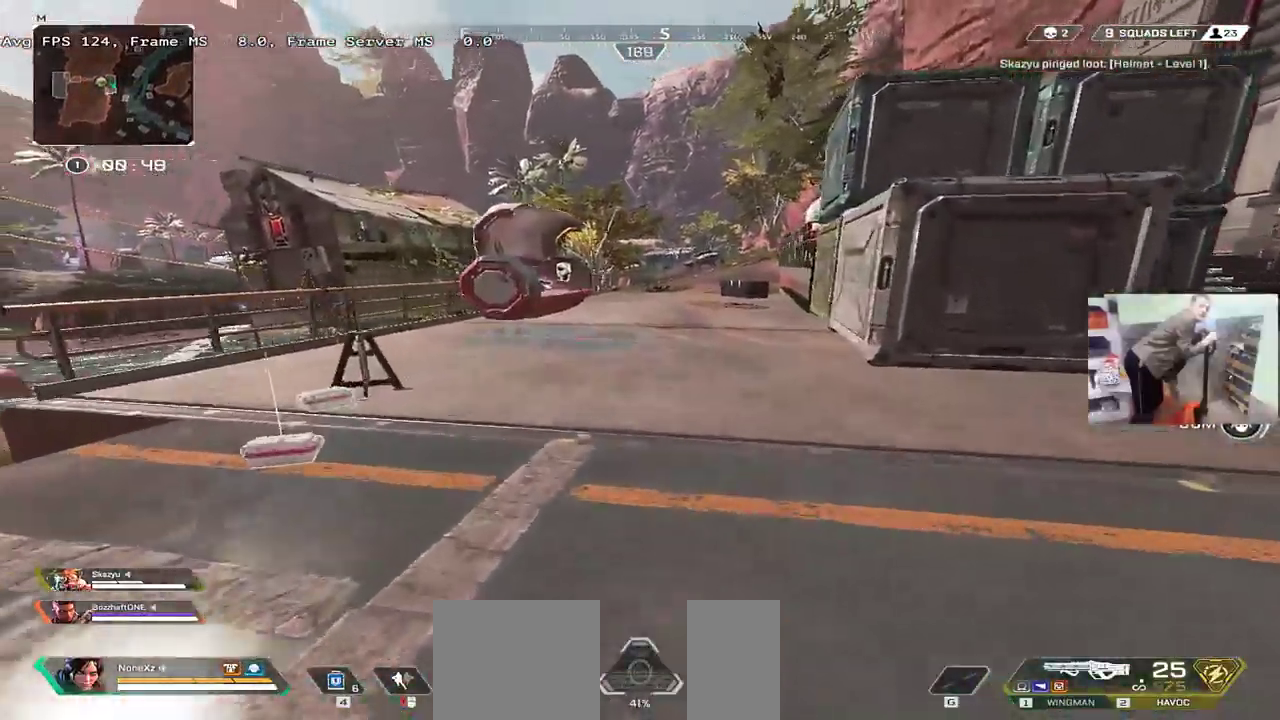
{"keys": ["w"], "mouse": [], "events": []}
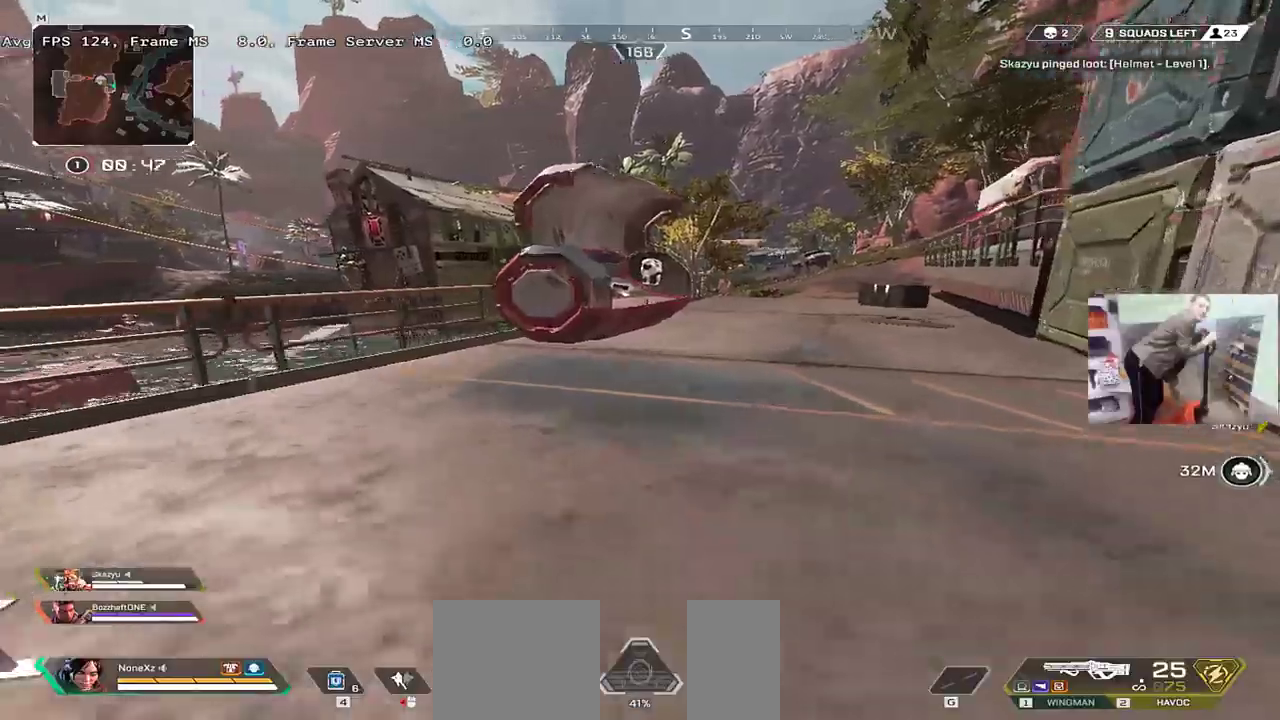
{"keys": ["ctrl", "w"], "mouse": [], "events": [[166, "ctrl", "down"], [450, "mouse_right", "down"], [483, "mouse_right", "up"]]}
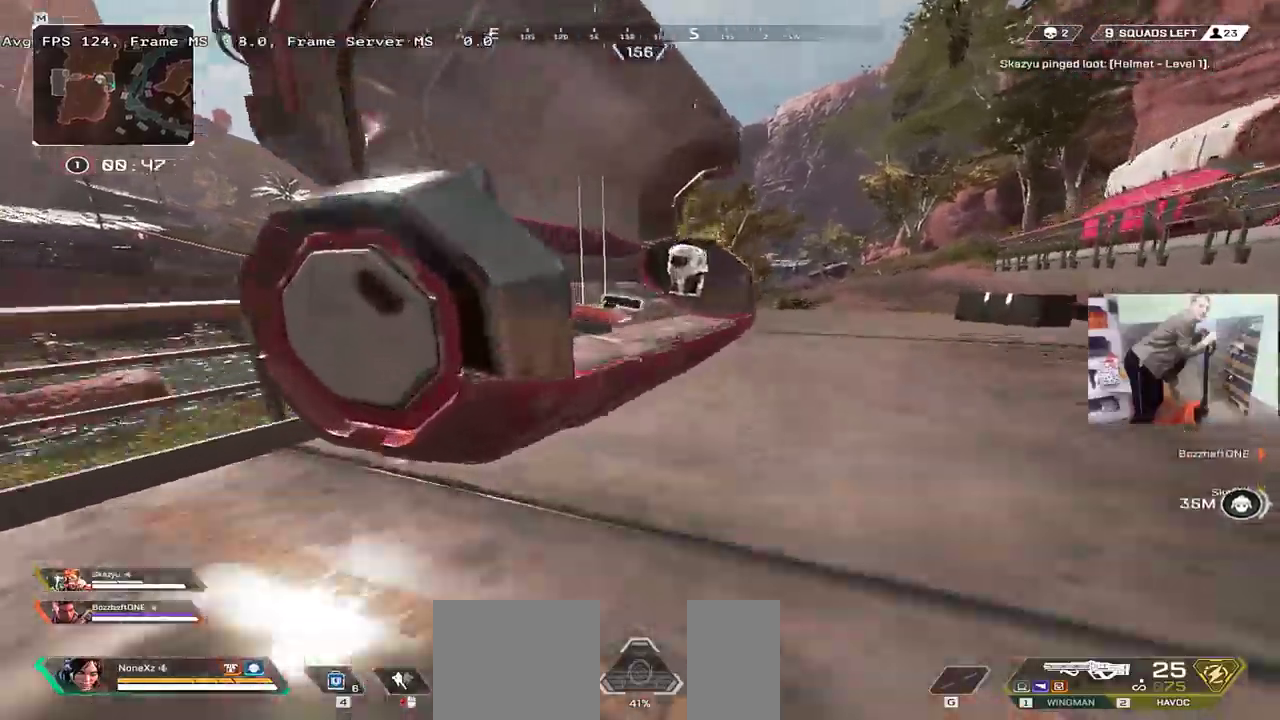
{"keys": ["w"], "mouse": [], "events": [[166, "ctrl", "up"]]}
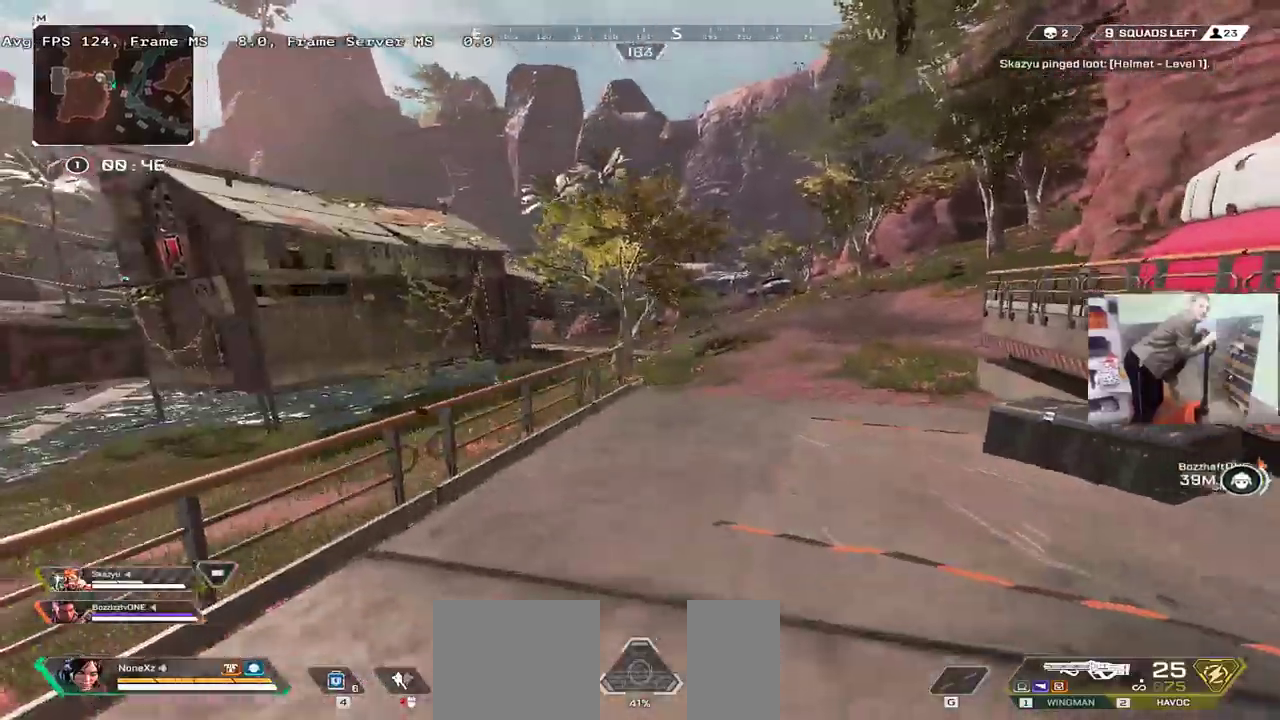
{"keys": ["w"], "mouse": [], "events": []}
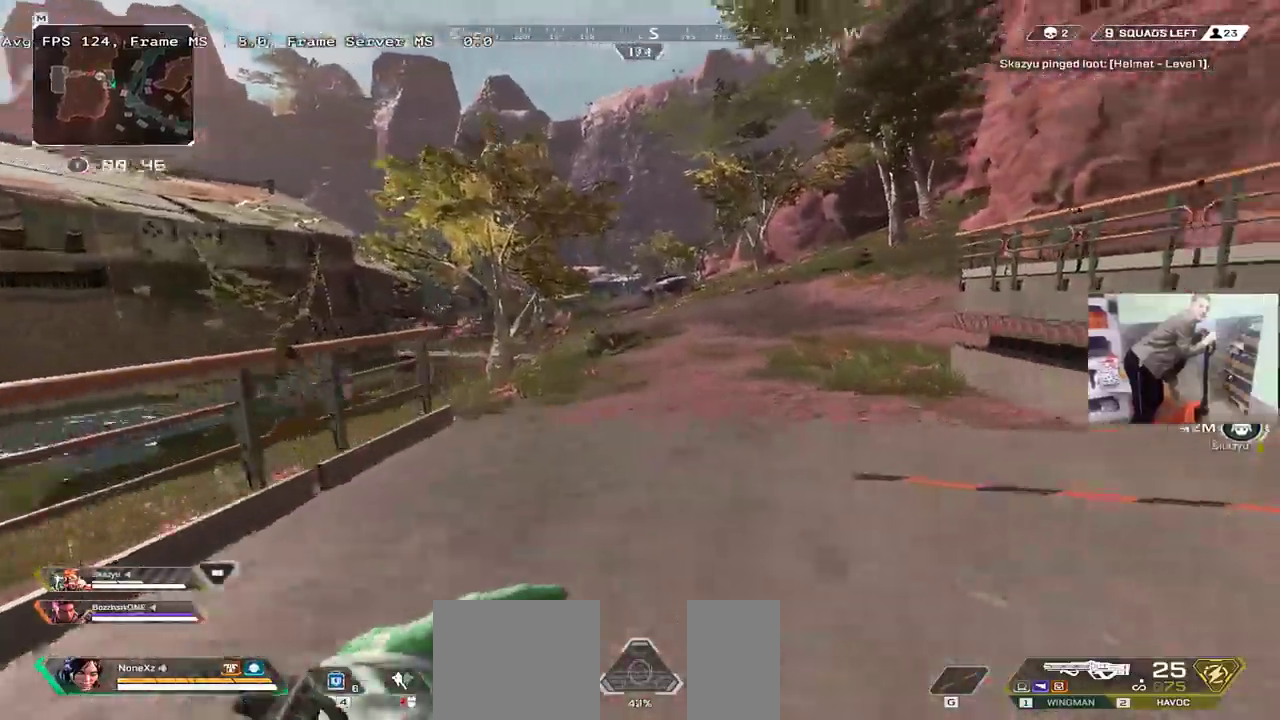
{"keys": ["w"], "mouse": [], "events": []}
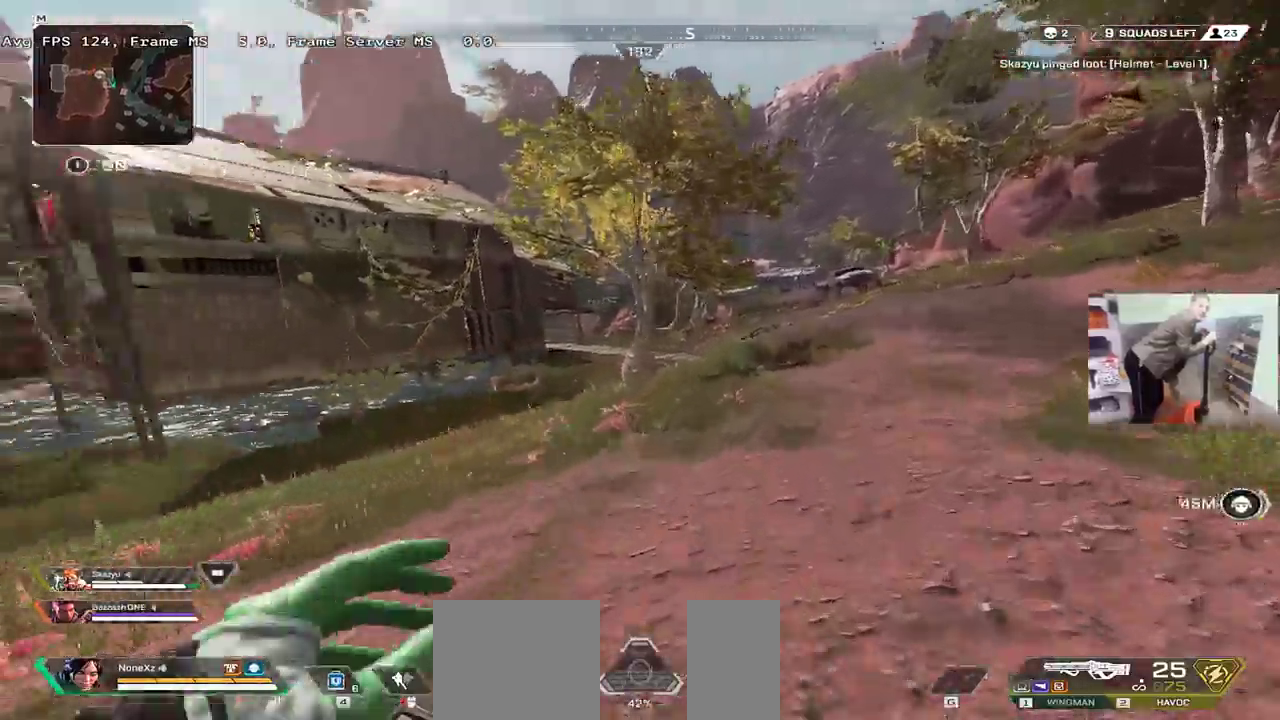
{"keys": ["w"], "mouse": [], "events": []}
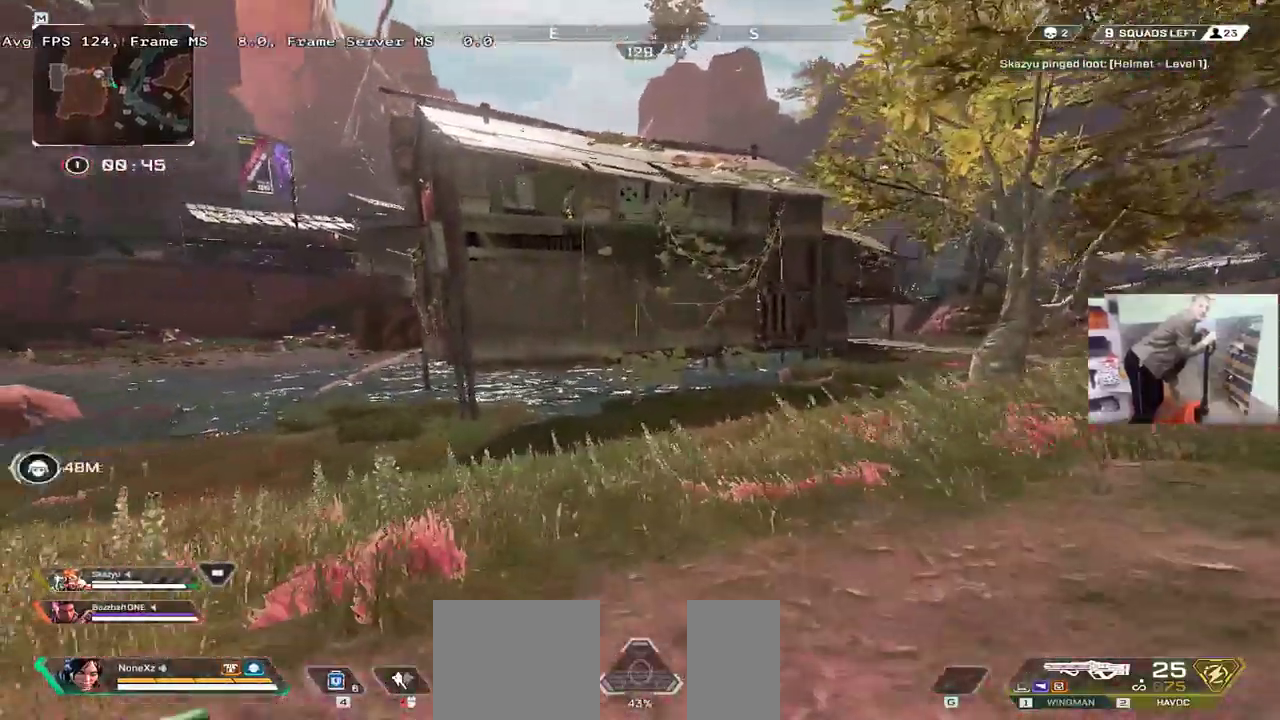
{"keys": ["ctrl", "w"], "mouse": [], "events": [[466, "ctrl", "down"]]}
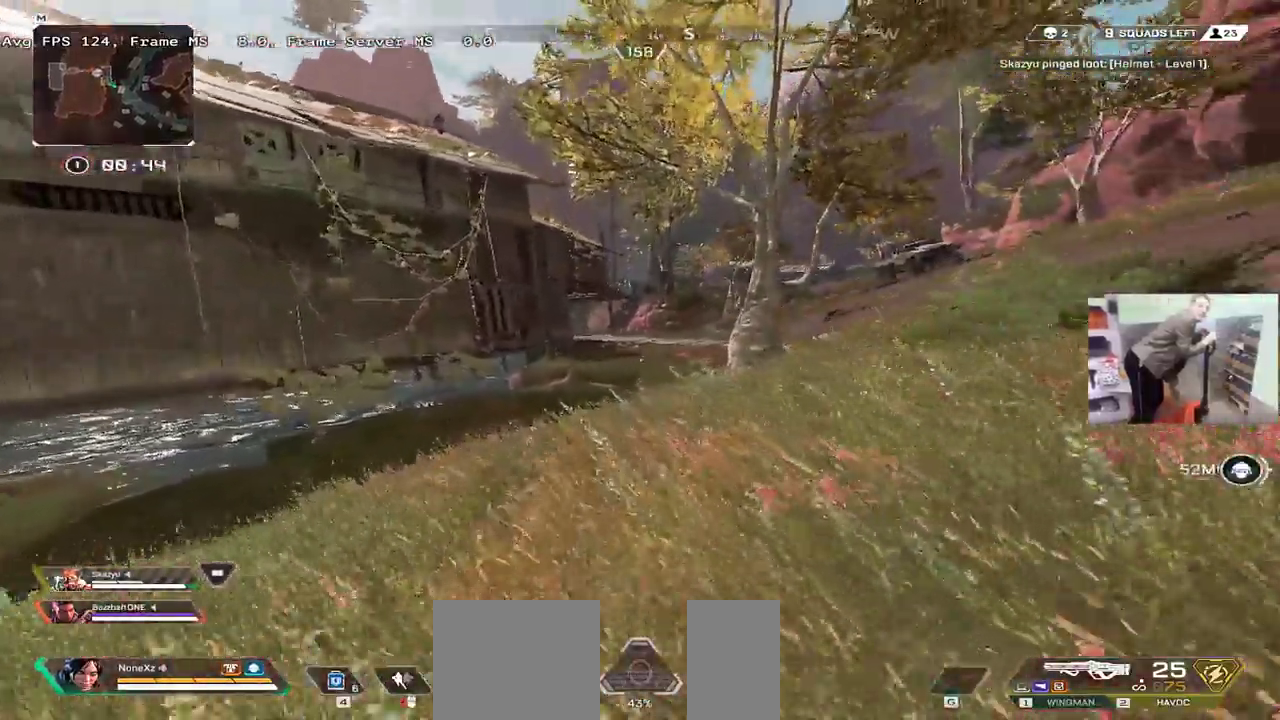
{"keys": ["ctrl", "w"], "mouse": [], "events": []}
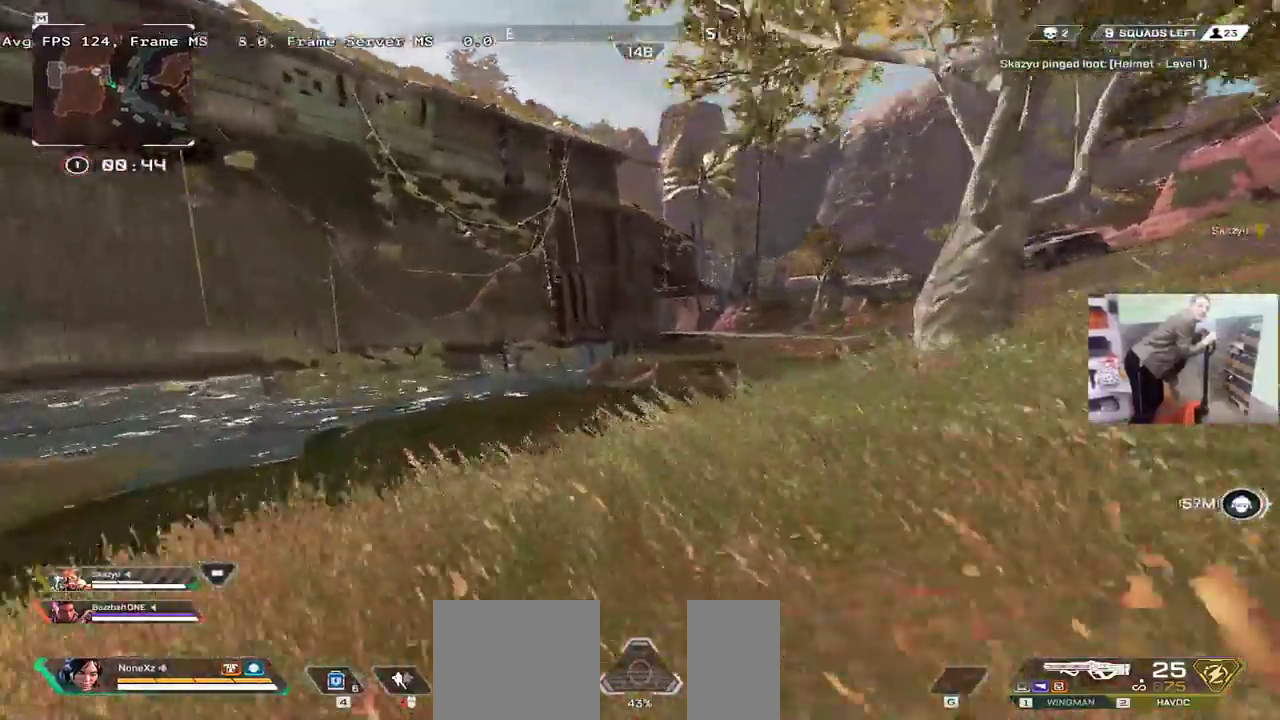
{"keys": ["e"], "mouse": [], "events": [[216, "mouse_right", "down"], [266, "e", "down"], [266, "mouse_right", "up"], [333, "ctrl", "up"], [433, "w", "up"]]}
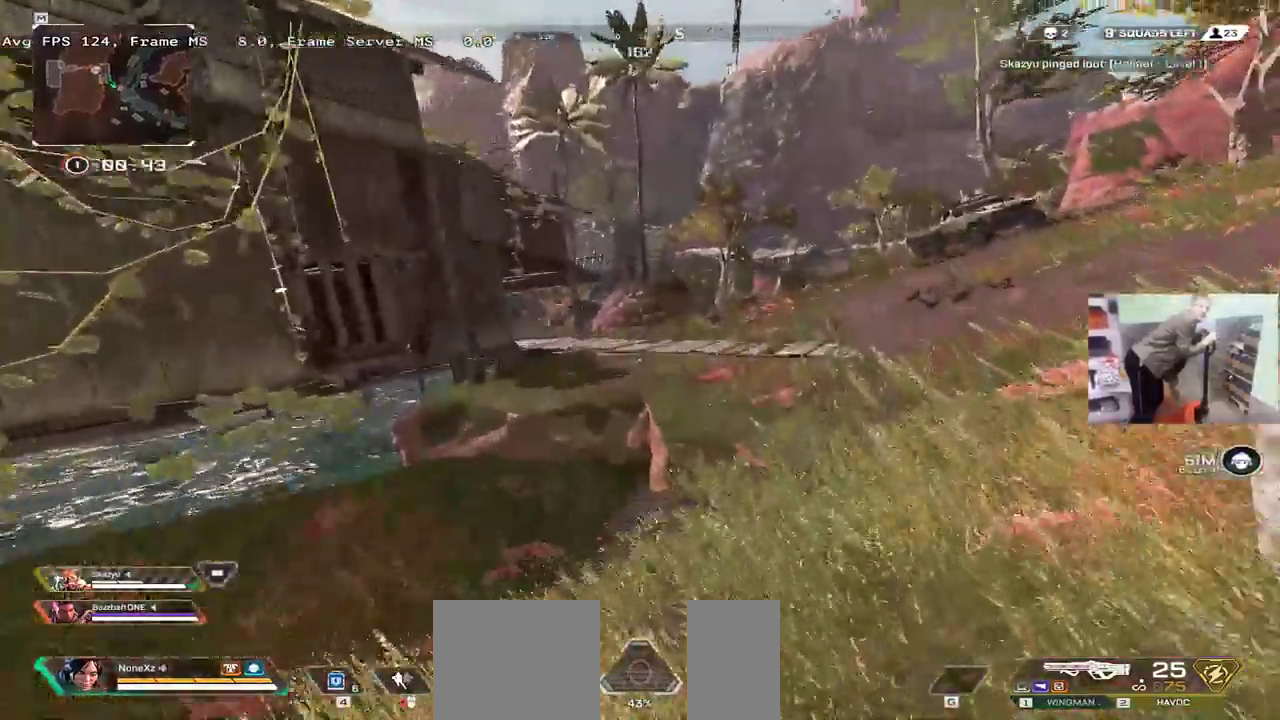
{"keys": ["w"], "mouse": [], "events": [[200, "w", "down"], [250, "e", "up"], [250, "shift", "down"], [333, "shift", "up"]]}
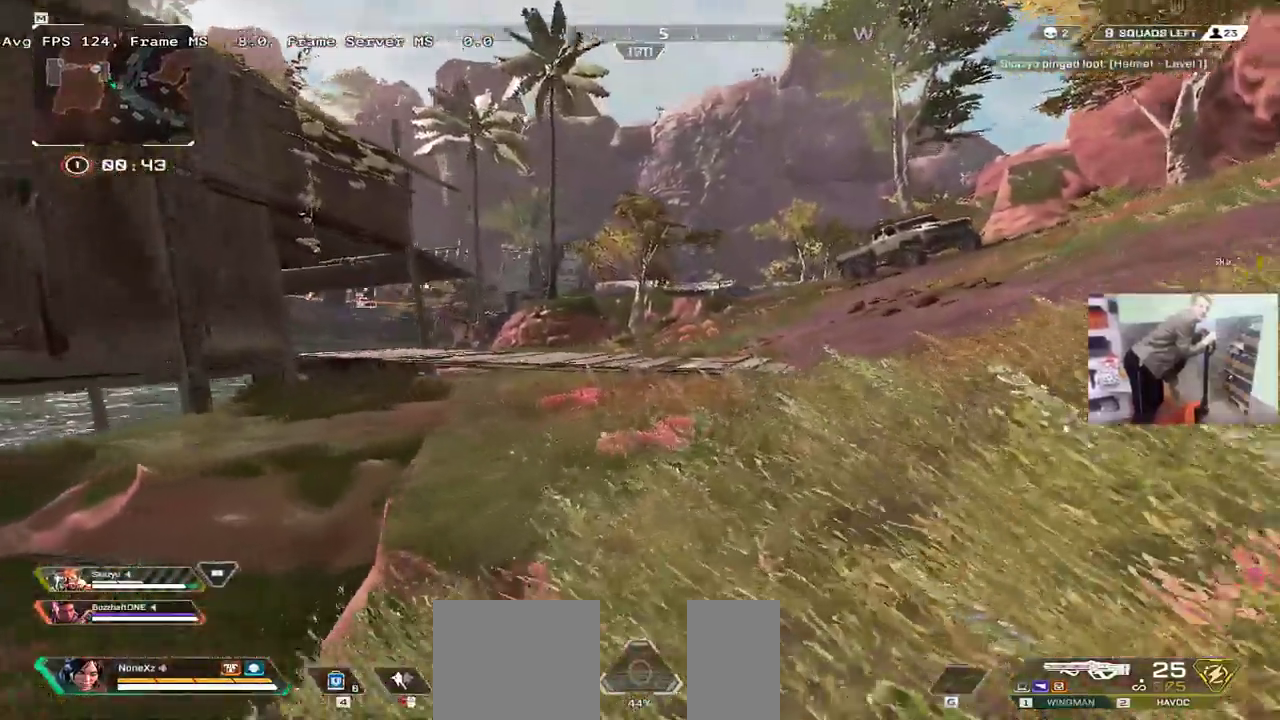
{"keys": ["w"], "mouse": [], "events": []}
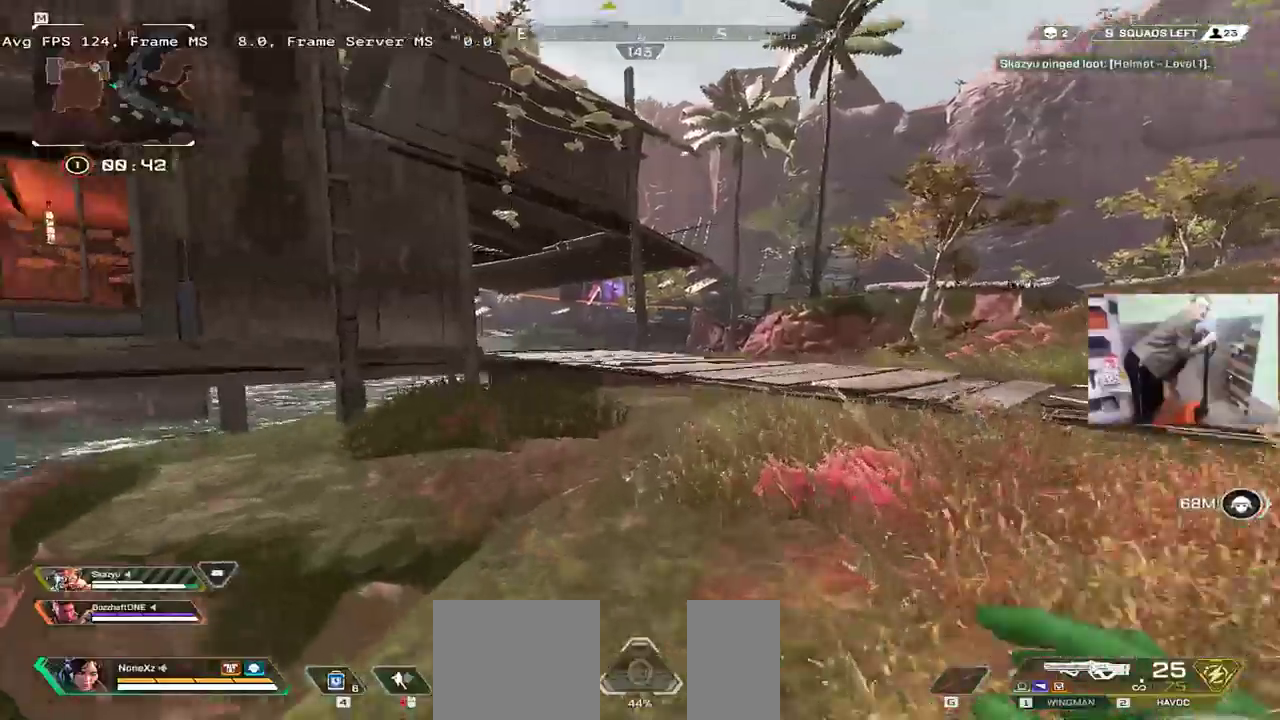
{"keys": ["w"], "mouse": [], "events": []}
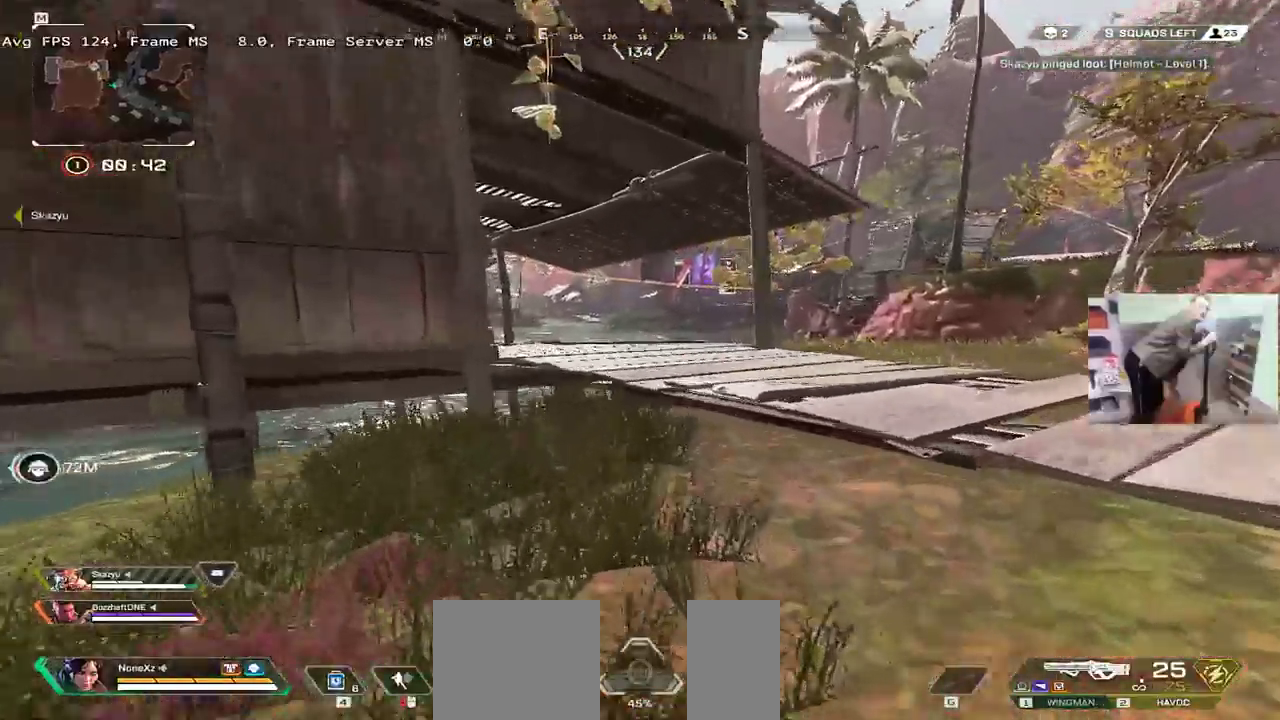
{"keys": ["w"], "mouse": [], "events": [[50, "mouse_right", "down"], [150, "mouse_right", "up"]]}
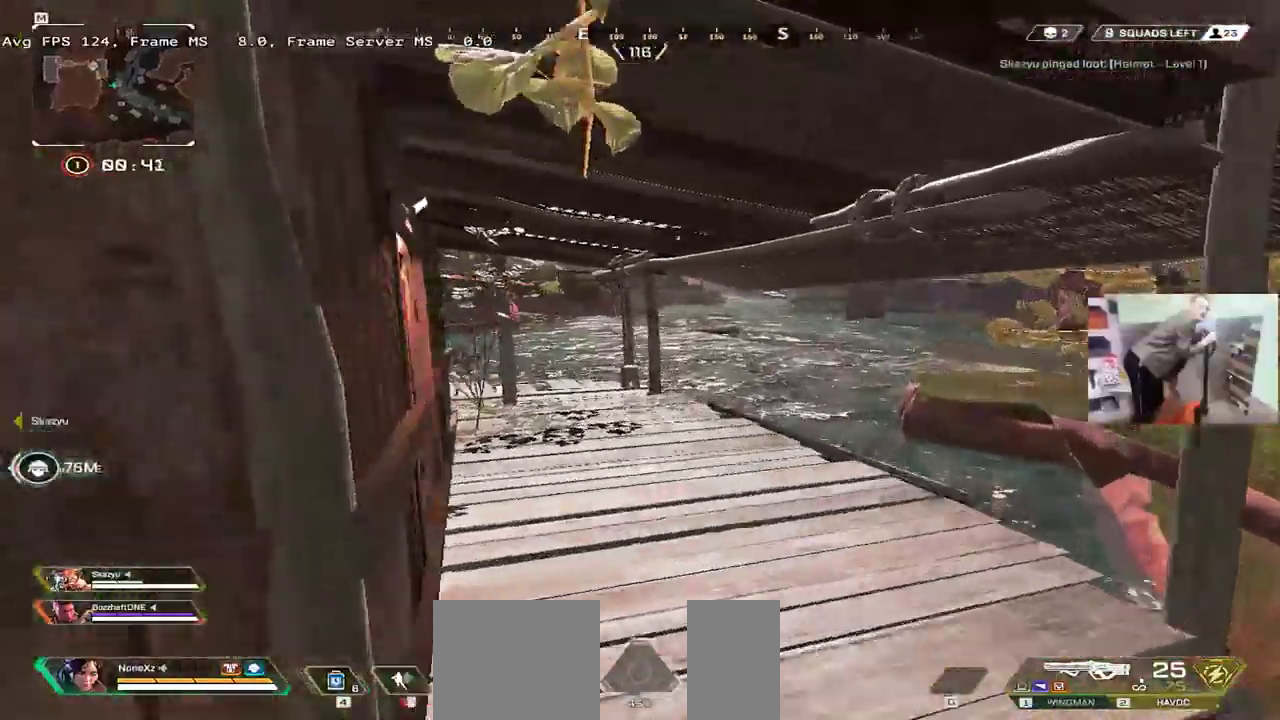
{"keys": ["w"], "mouse": [], "events": [[150, "e", "down"], [266, "c", "down"], [283, "shift", "down"], [333, "c", "up"], [350, "shift", "up"], [466, "e", "up"]]}